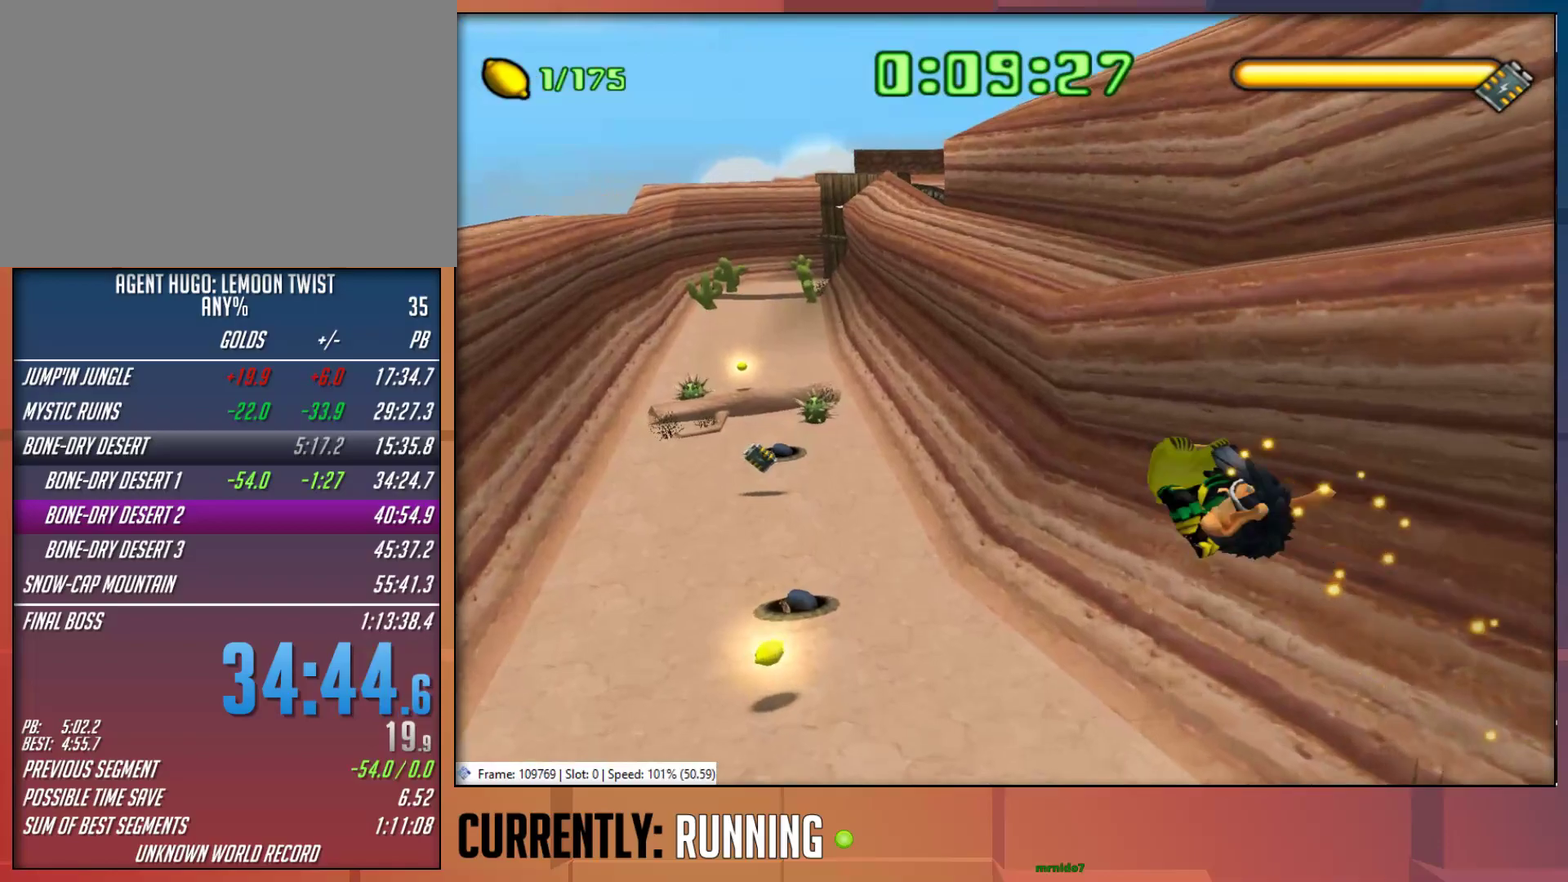
Gameplay with a controller (PlayStation layout); each line is a JSON object with the inputs held at the frame after it. "events" lists button and stick changes between this image and that frame as [ms after this image, input, new state], when the widget could be followed in between.
{"buttons": [], "left_stick": "up-left", "right_stick": "center", "events": []}
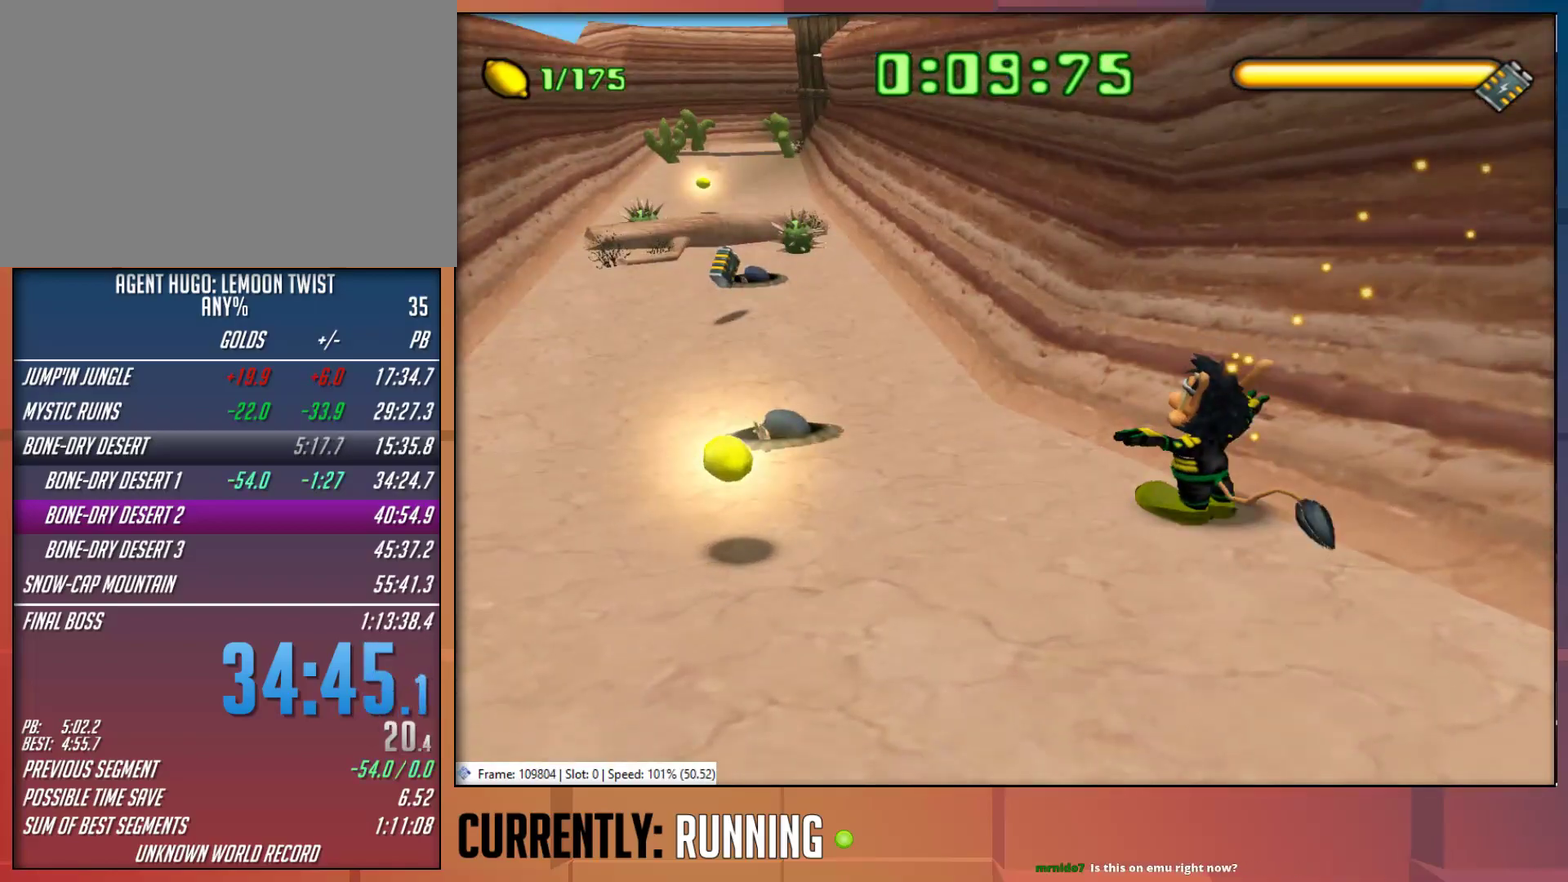
{"buttons": [], "left_stick": "up-left", "right_stick": "center", "events": []}
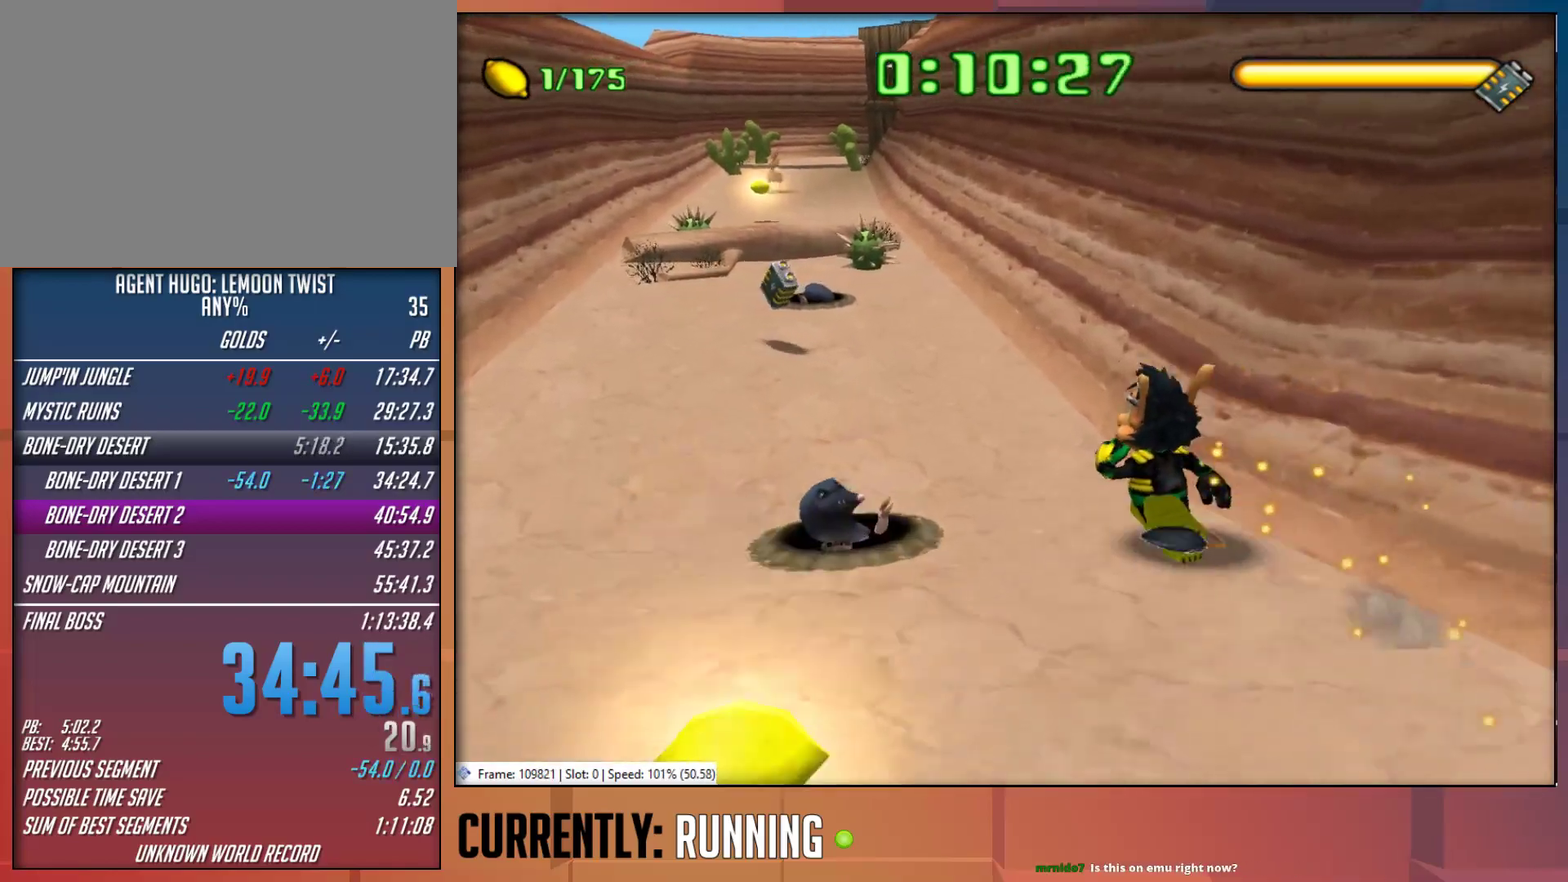
{"buttons": [], "left_stick": "up-left", "right_stick": "center", "events": [[33, "left_stick", "up"], [133, "left_stick", "up-left"]]}
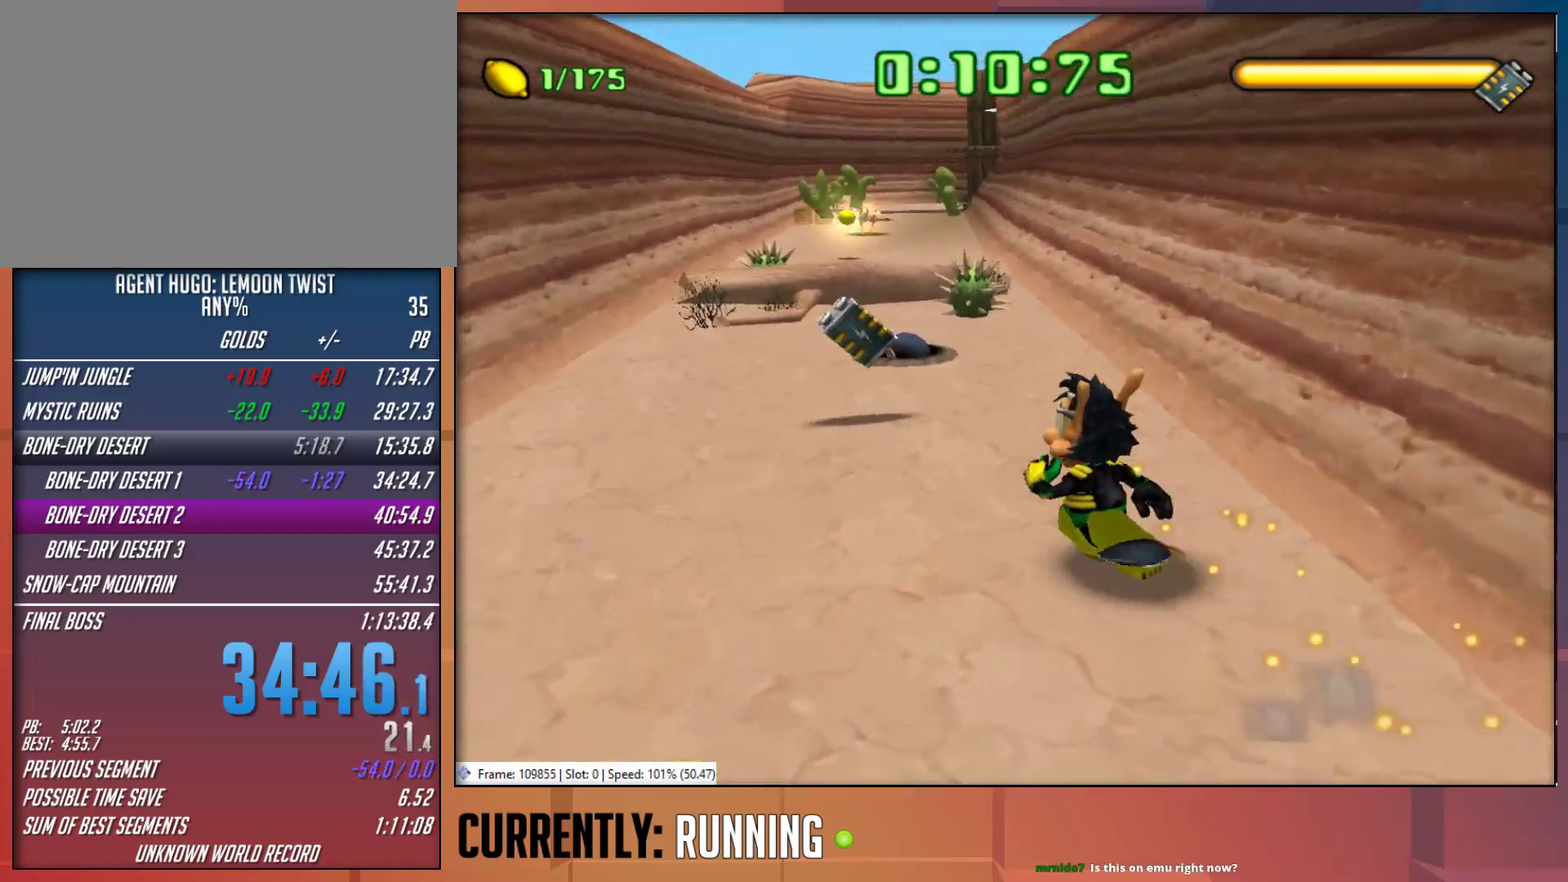
{"buttons": [], "left_stick": "up", "right_stick": "center", "events": [[200, "left_stick", "up"]]}
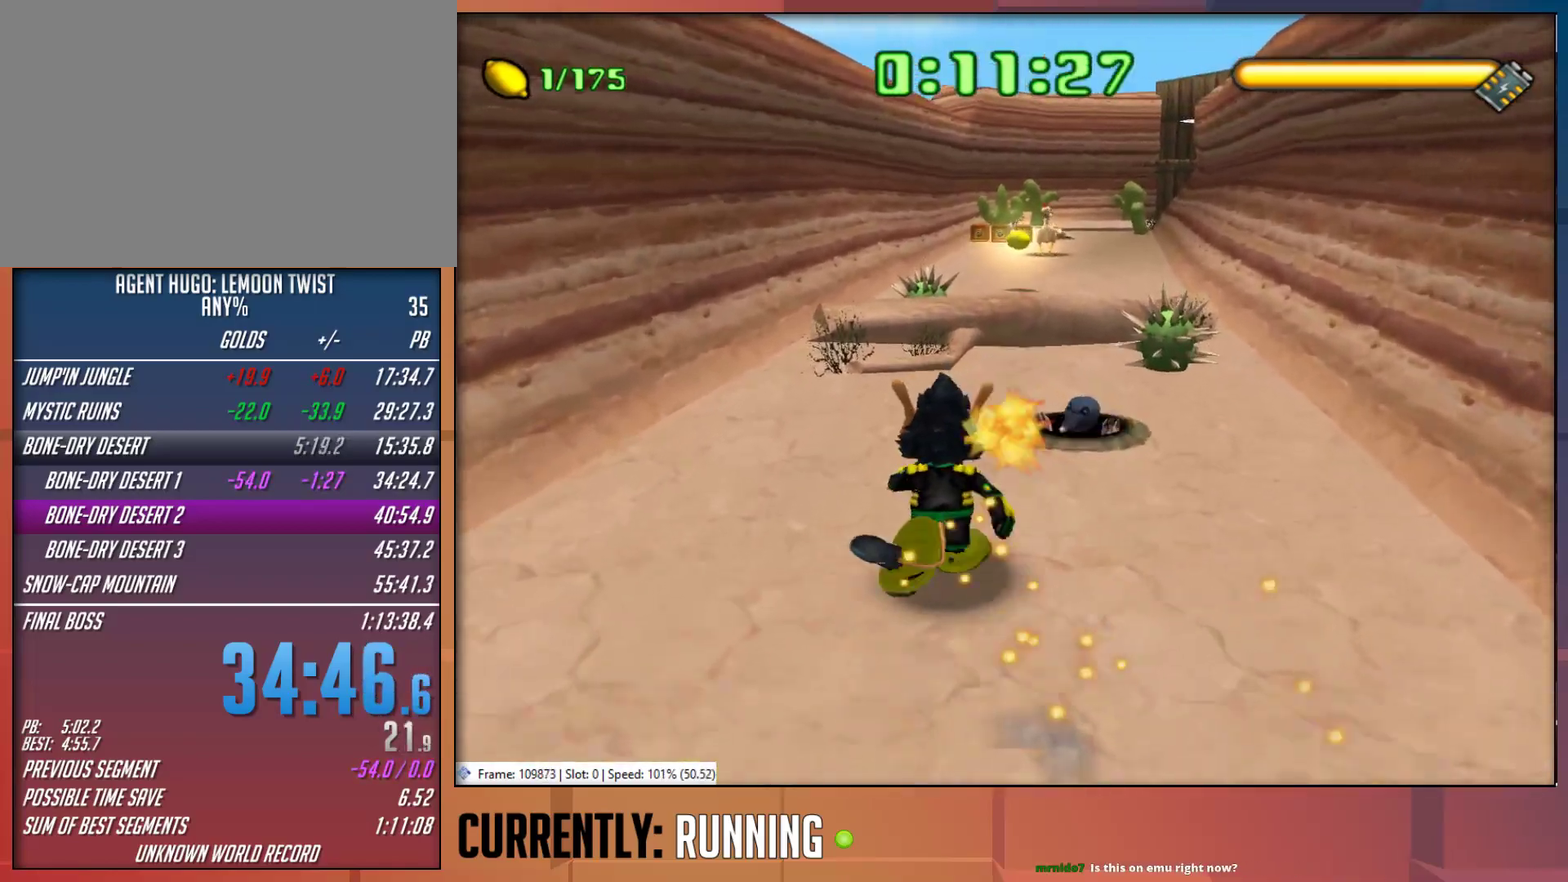
{"buttons": [], "left_stick": "up-right", "right_stick": "center", "events": [[150, "CROSS", "down"], [317, "left_stick", "up-right"], [350, "CROSS", "up"]]}
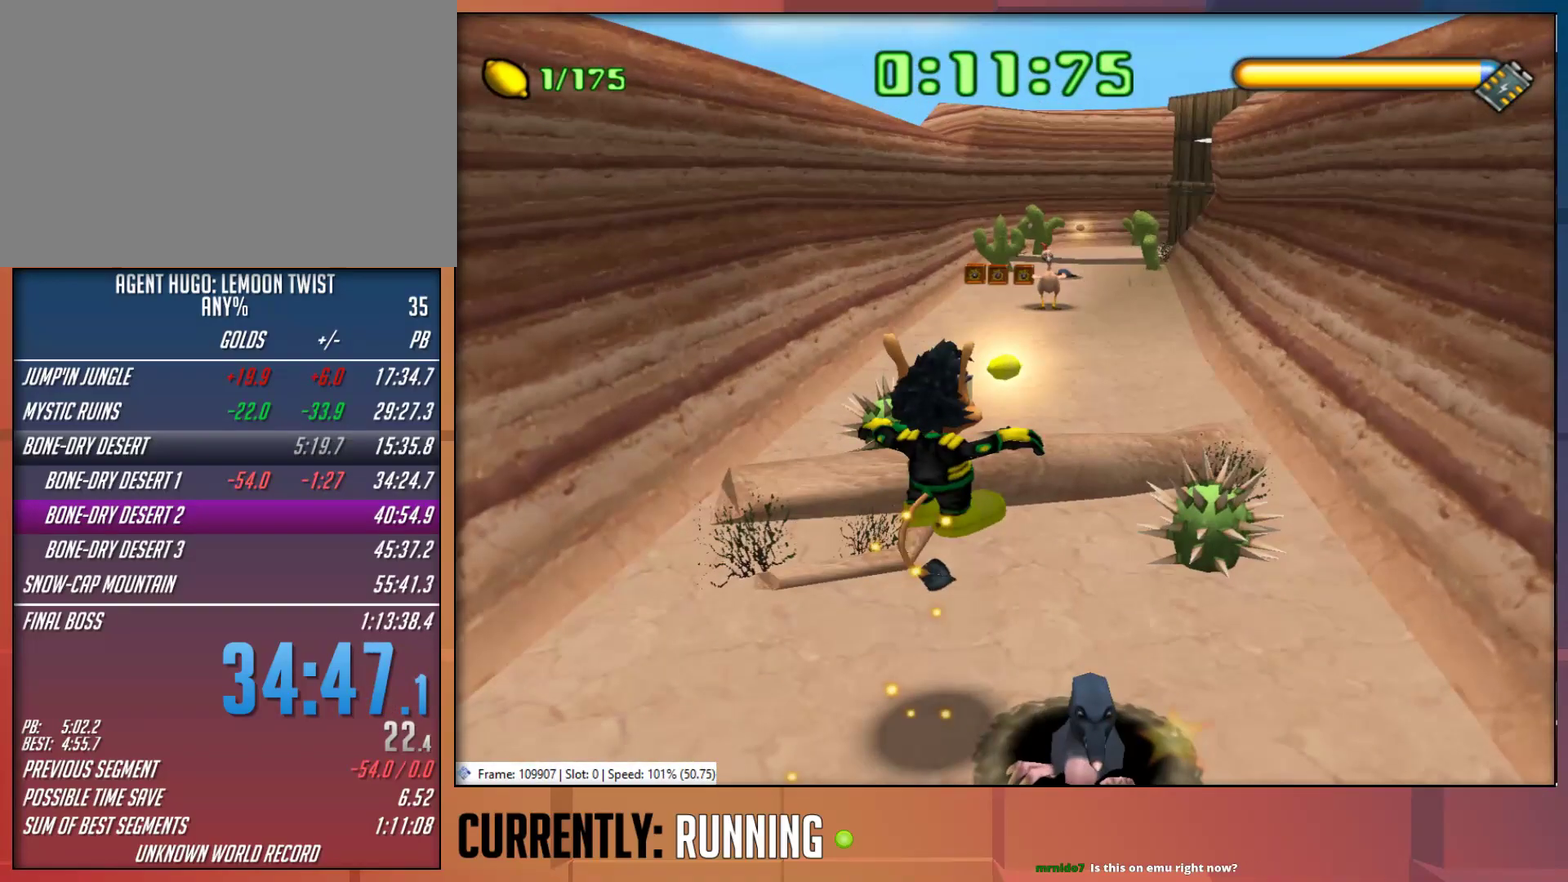
{"buttons": [], "left_stick": "up-right", "right_stick": "center", "events": [[50, "CROSS", "down"], [250, "CROSS", "up"]]}
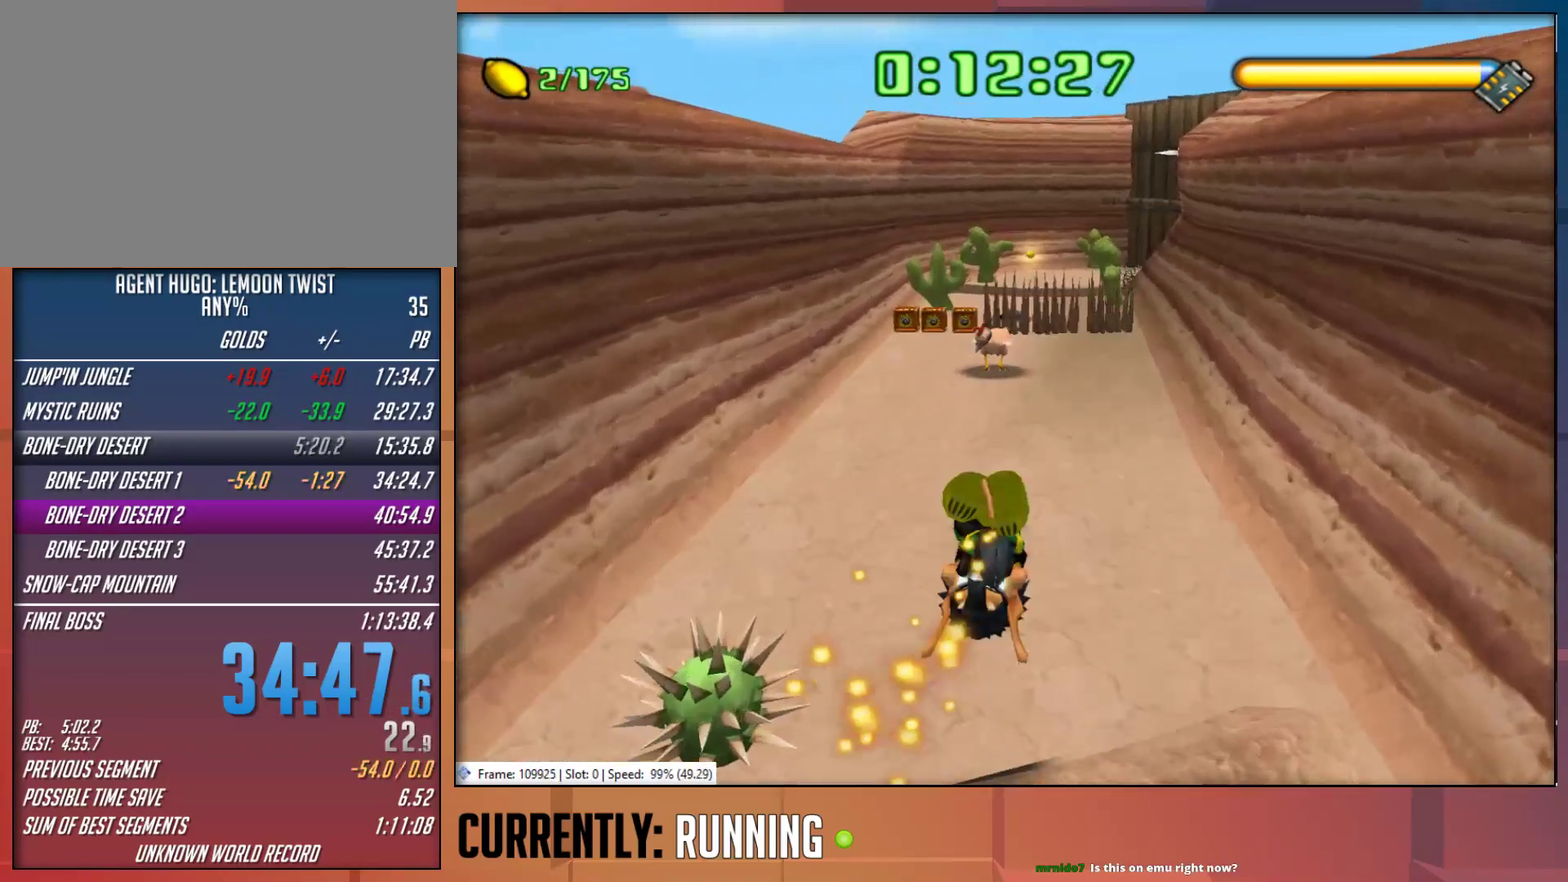
{"buttons": [], "left_stick": "up", "right_stick": "center", "events": [[233, "left_stick", "up"]]}
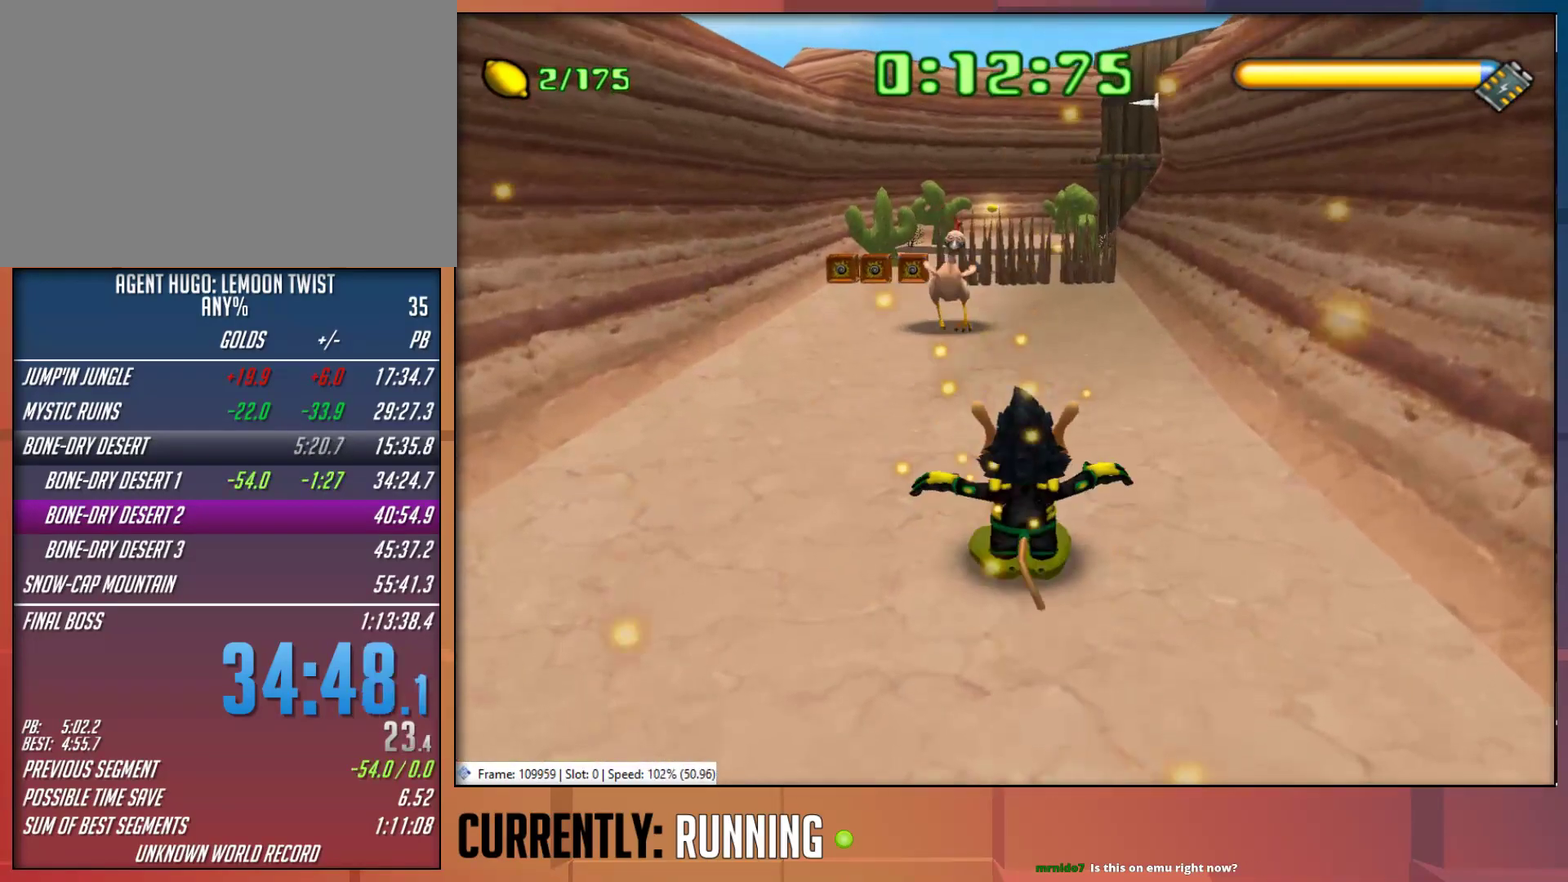
{"buttons": [], "left_stick": "up-right", "right_stick": "center", "events": [[133, "left_stick", "up-right"]]}
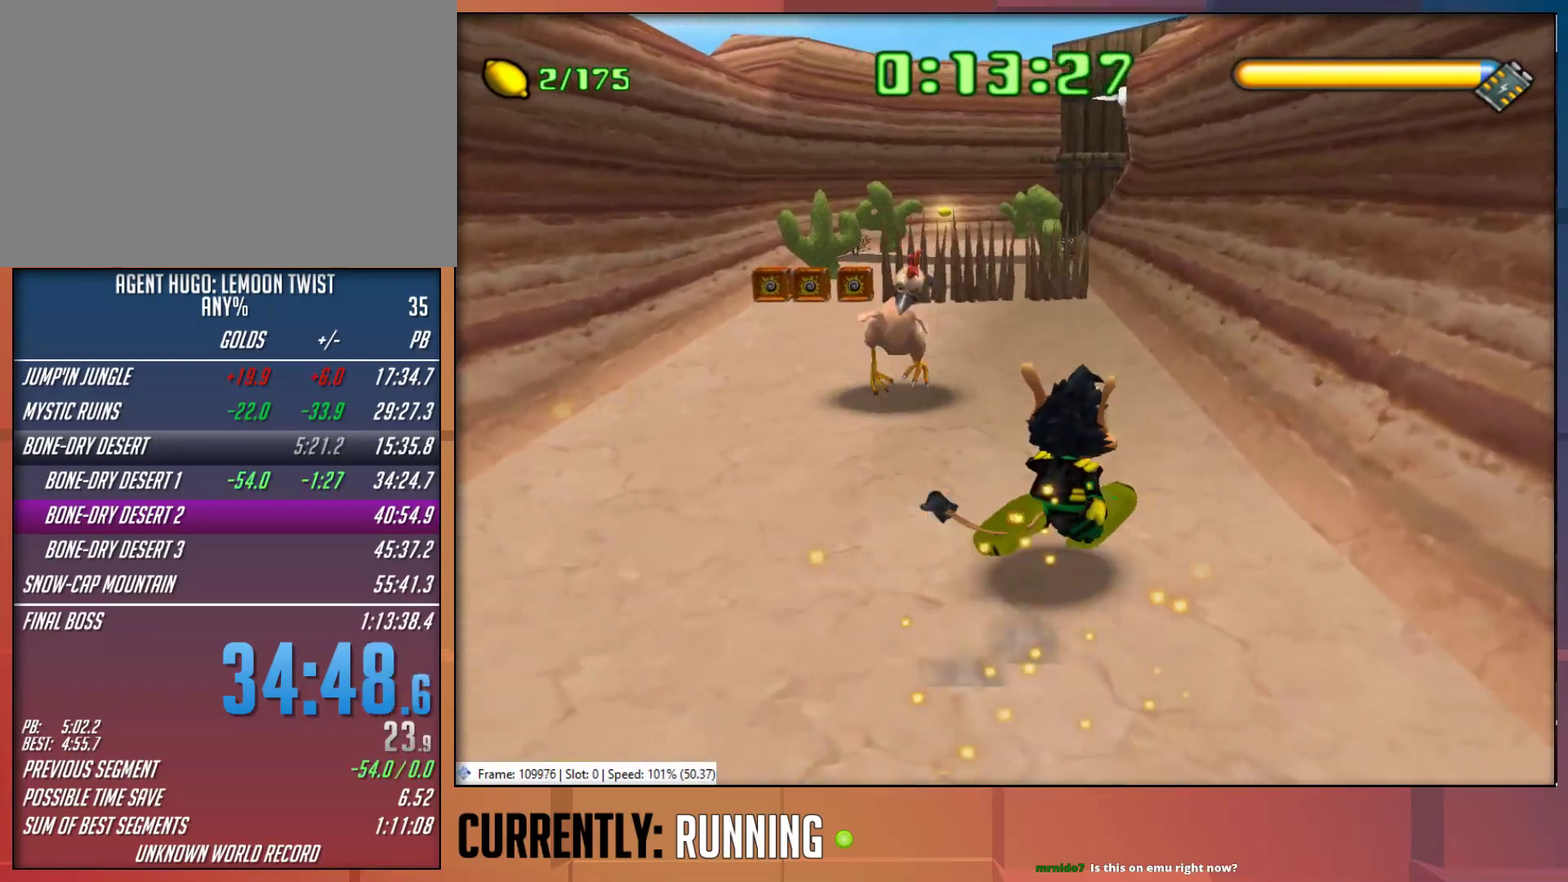
{"buttons": [], "left_stick": "up-left", "right_stick": "center", "events": [[67, "left_stick", "up"], [300, "left_stick", "up-left"]]}
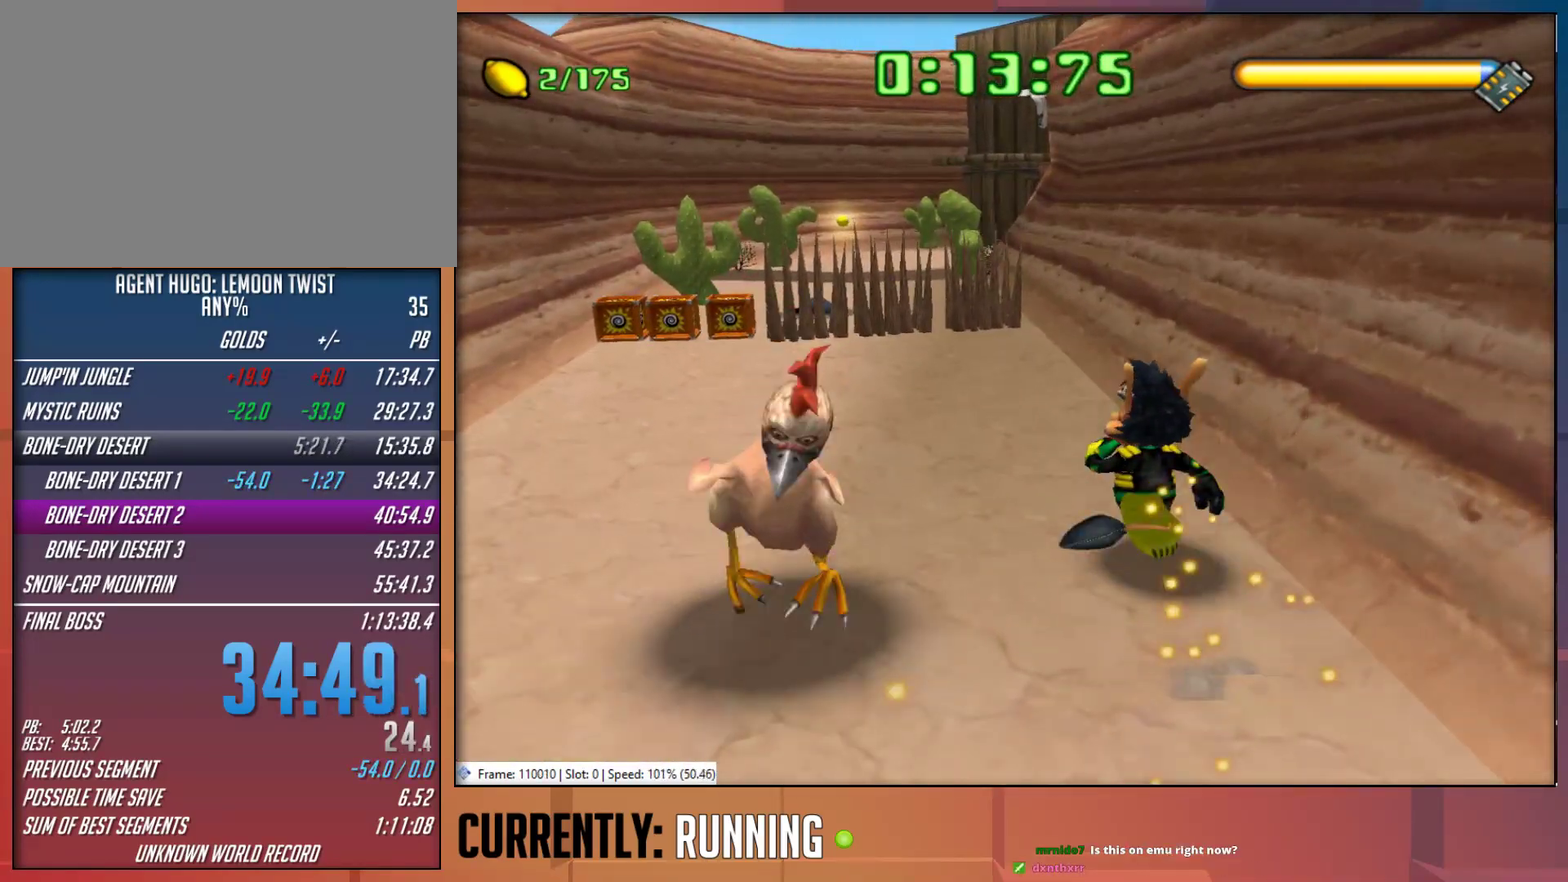
{"buttons": [], "left_stick": "up", "right_stick": "center", "events": [[417, "left_stick", "up"]]}
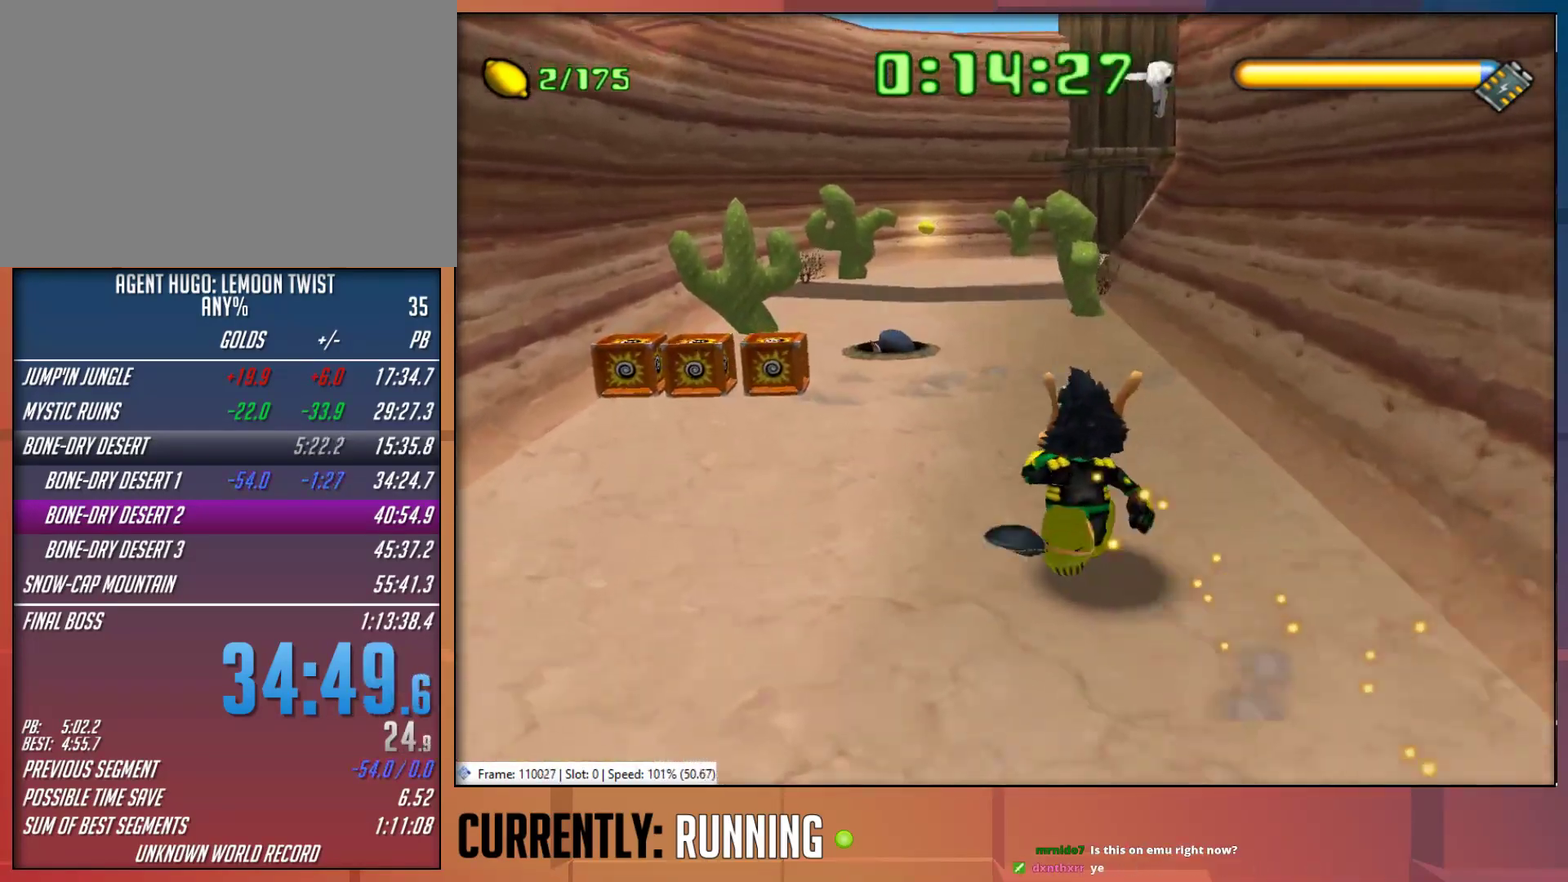
{"buttons": [], "left_stick": "up", "right_stick": "center", "events": []}
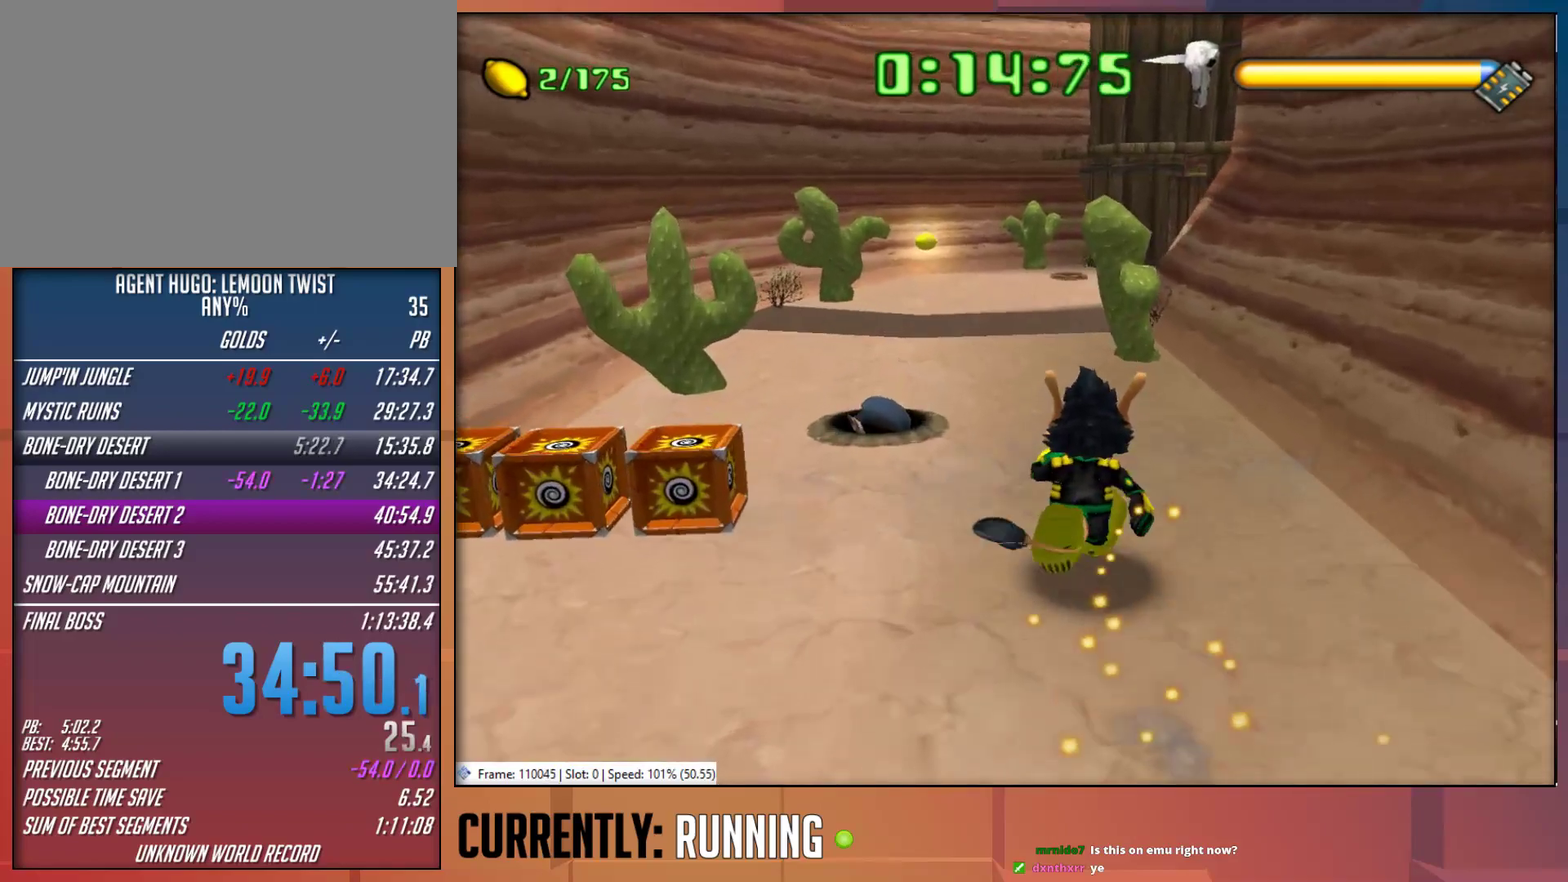
{"buttons": [], "left_stick": "up", "right_stick": "center", "events": [[250, "left_stick", "up-left"], [450, "left_stick", "up"]]}
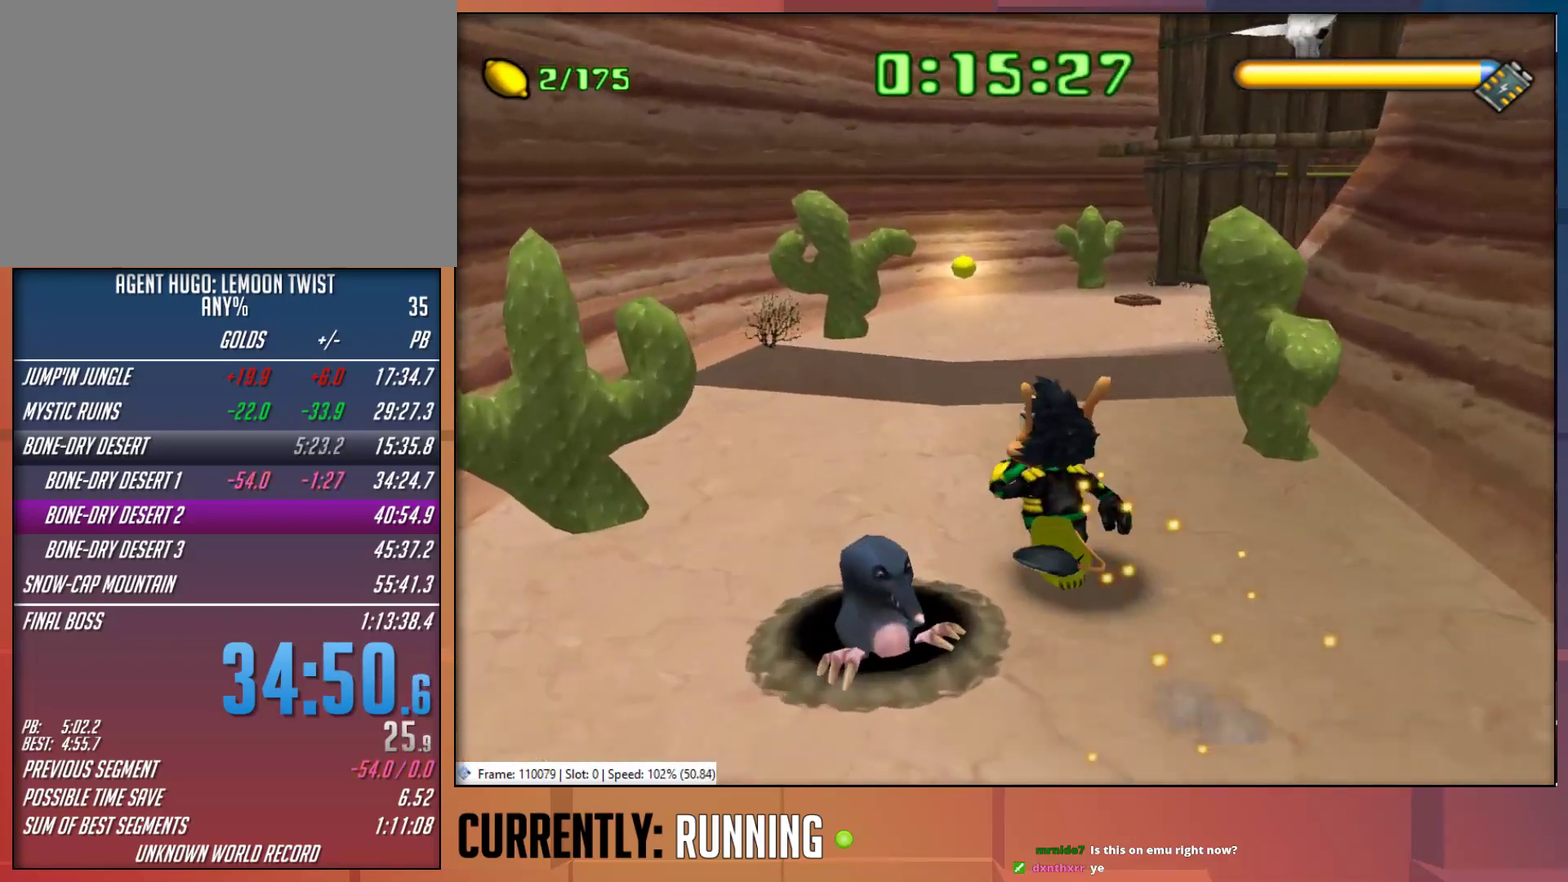
{"buttons": ["CROSS"], "left_stick": "up-right", "right_stick": "center", "events": [[217, "left_stick", "up-right"], [450, "CROSS", "down"]]}
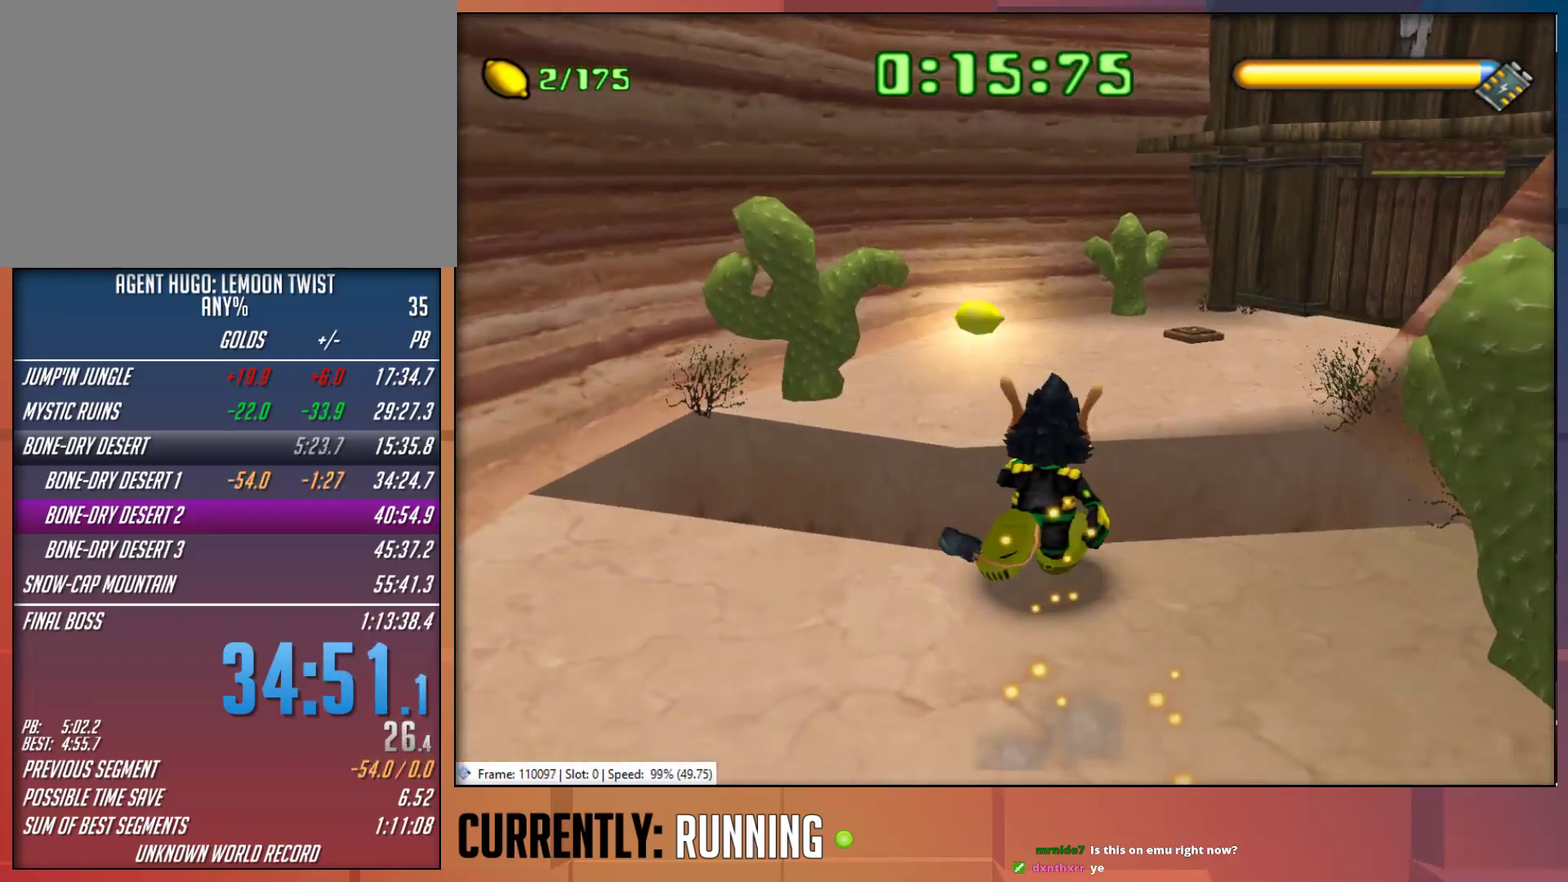
{"buttons": [], "left_stick": "up", "right_stick": "center", "events": [[183, "CROSS", "up"], [467, "left_stick", "up"]]}
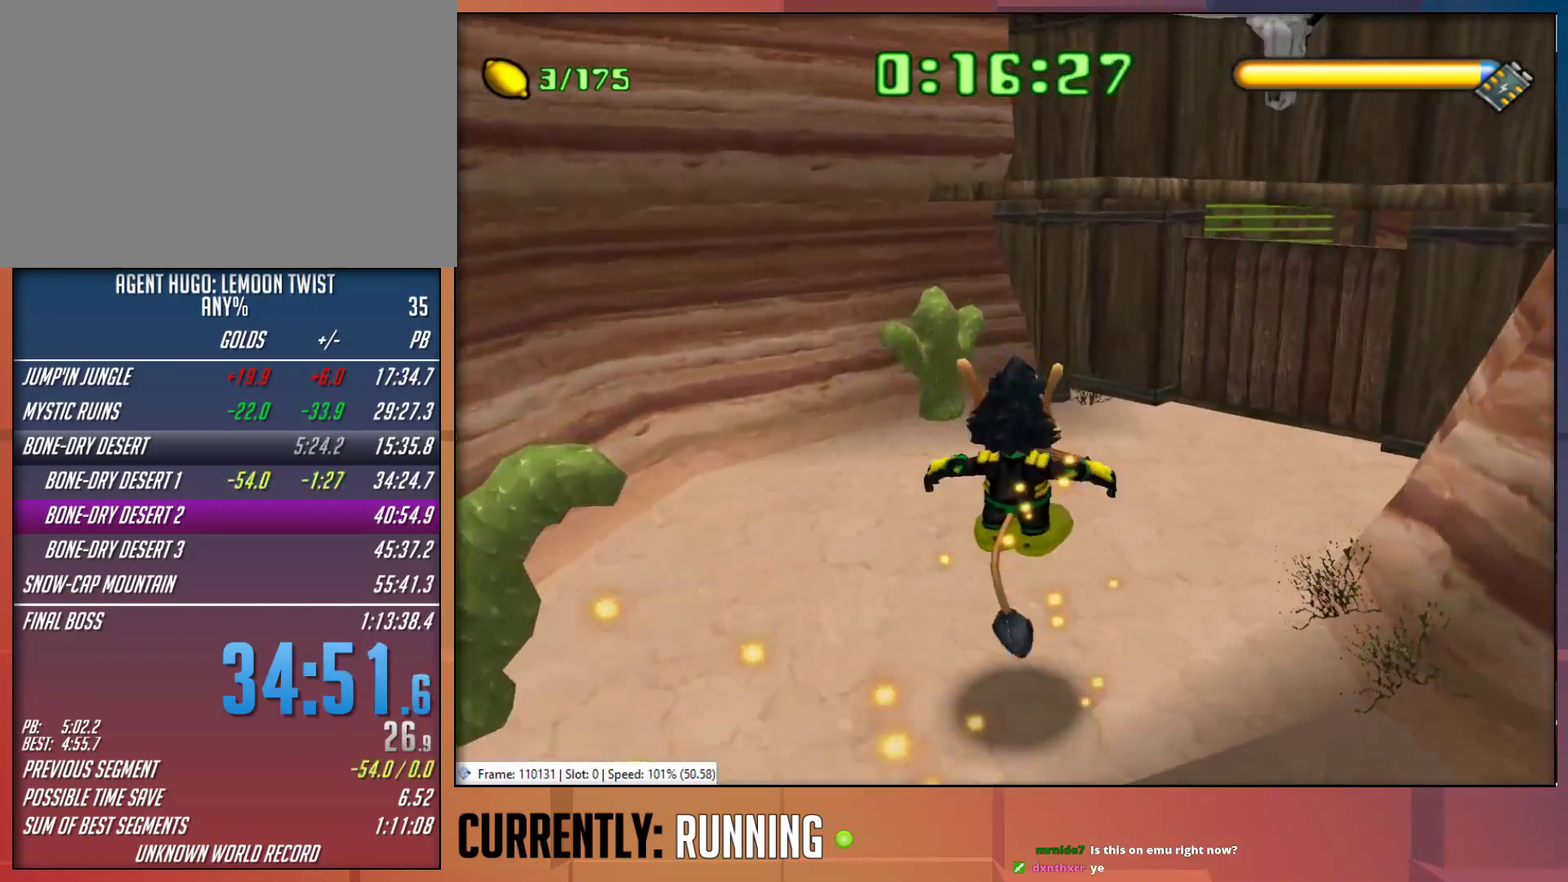
{"buttons": [], "left_stick": "up", "right_stick": "center", "events": []}
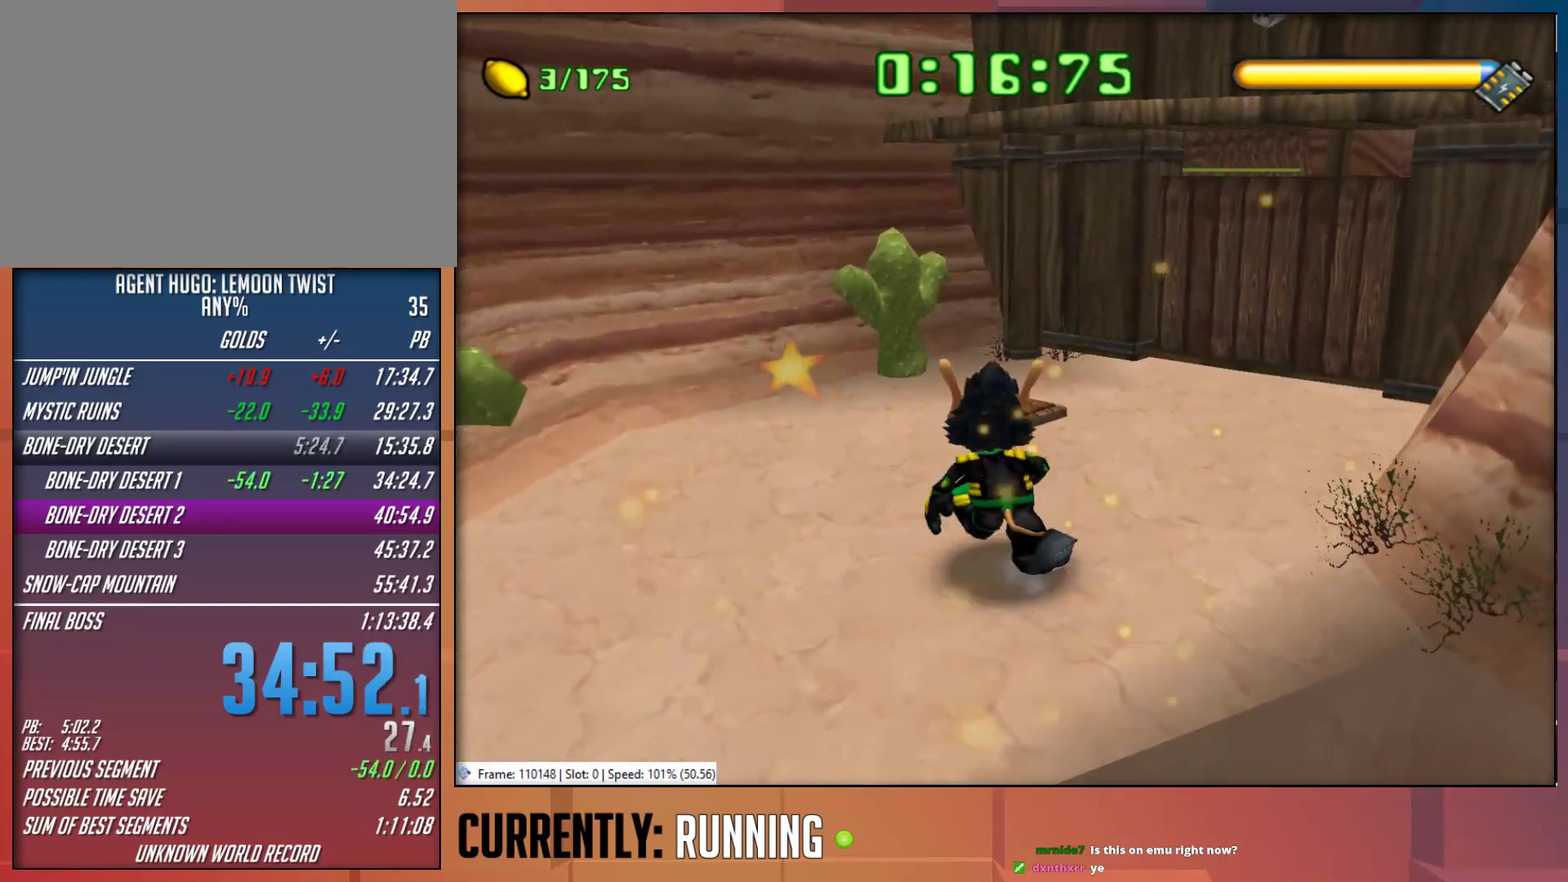
{"buttons": [], "left_stick": "up", "right_stick": "center", "events": []}
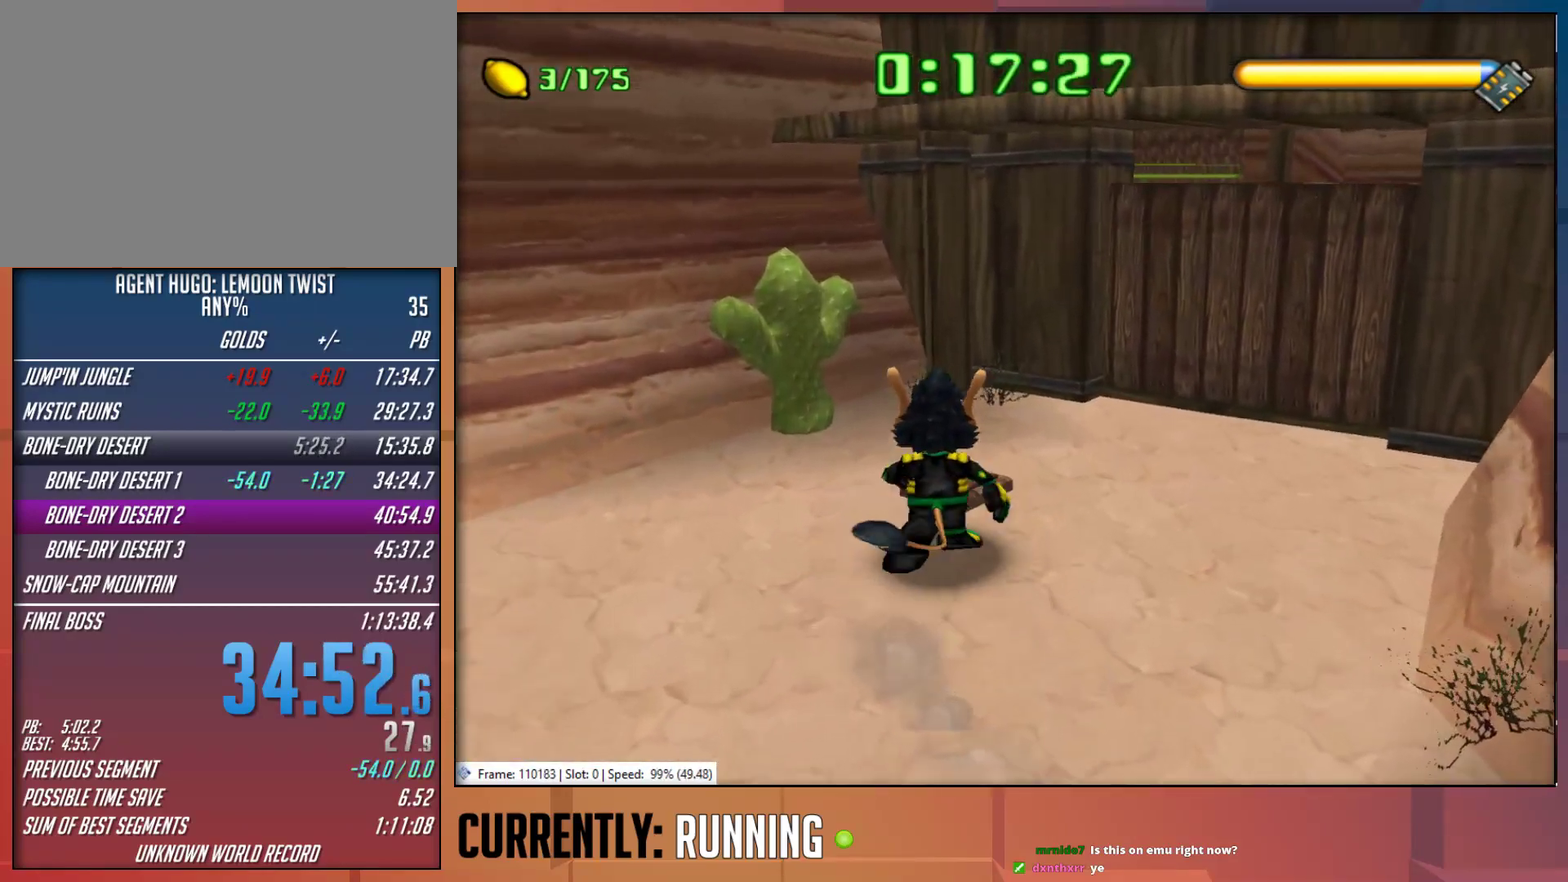
{"buttons": [], "left_stick": "up-right", "right_stick": "center", "events": [[133, "left_stick", "up-right"]]}
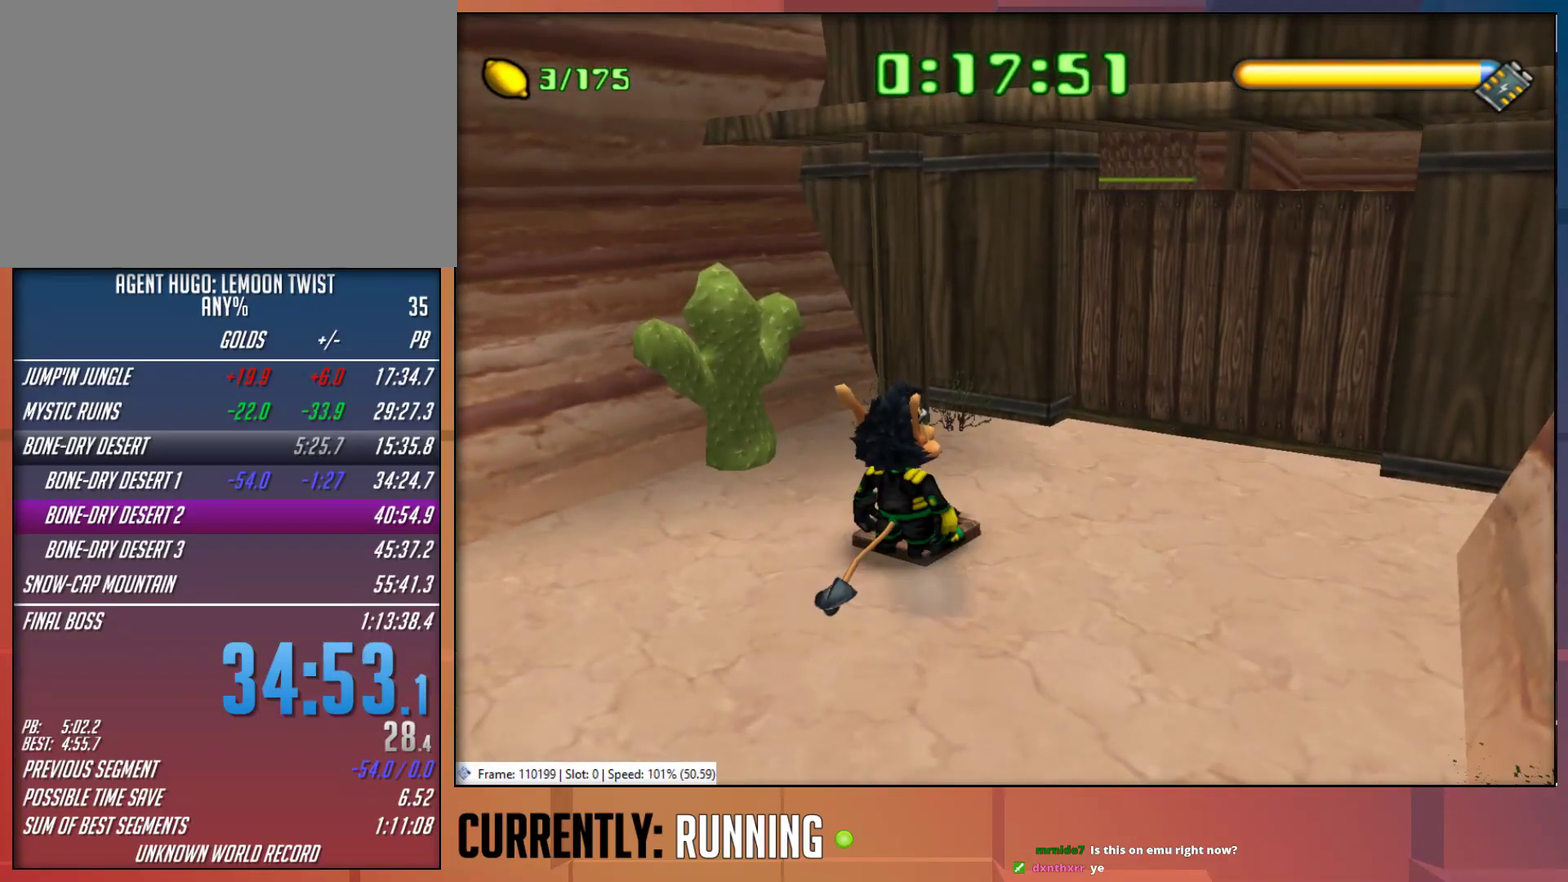
{"buttons": [], "left_stick": "up-right", "right_stick": "center", "events": []}
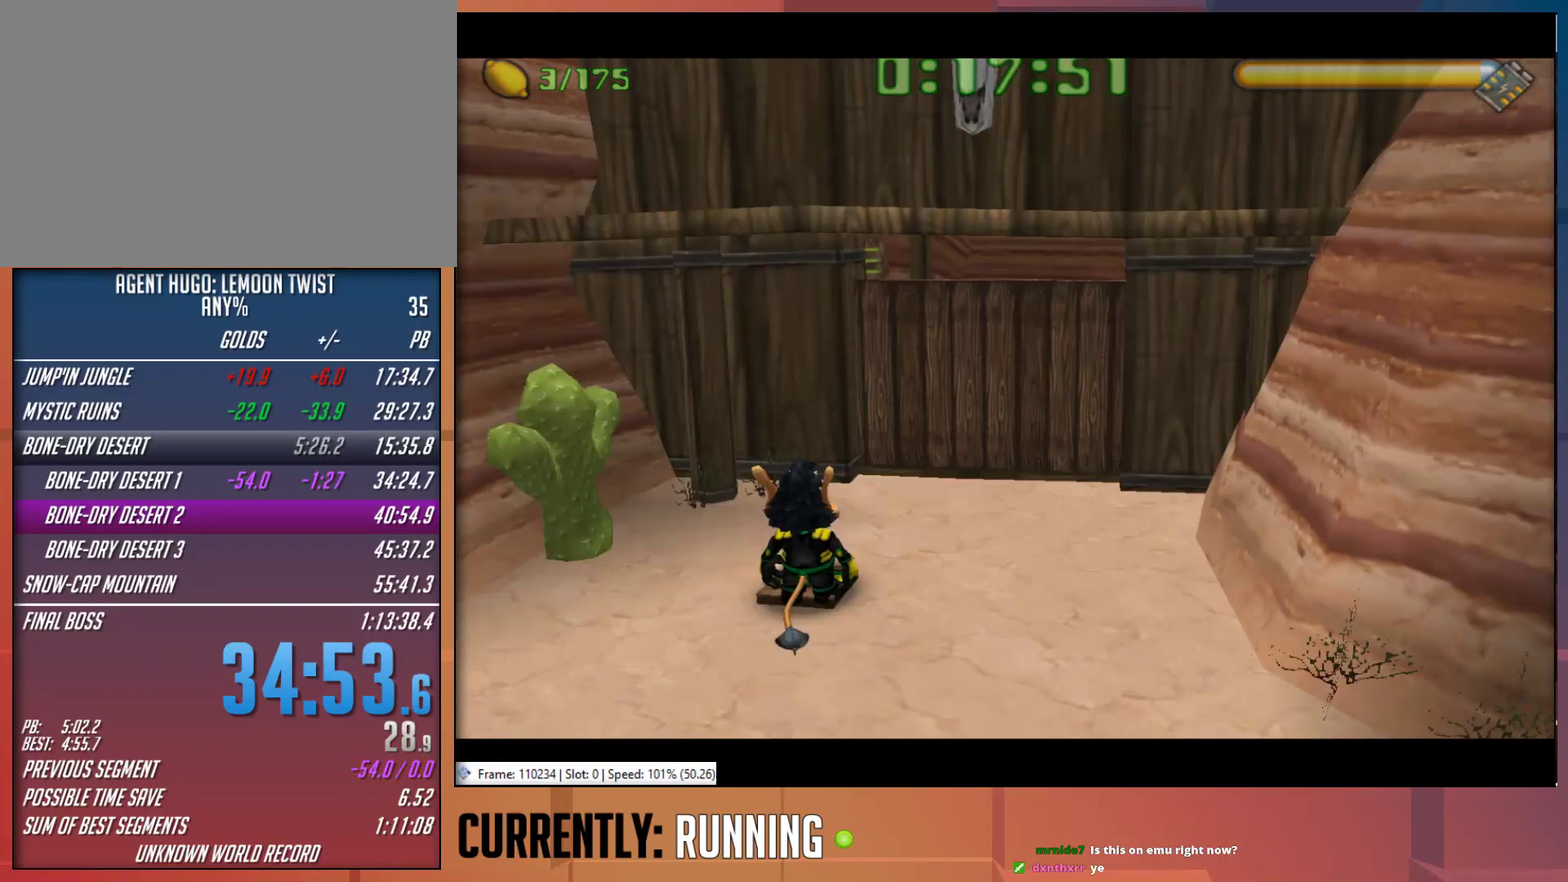
{"buttons": [], "left_stick": "center", "right_stick": "center", "events": [[317, "left_stick", "center"]]}
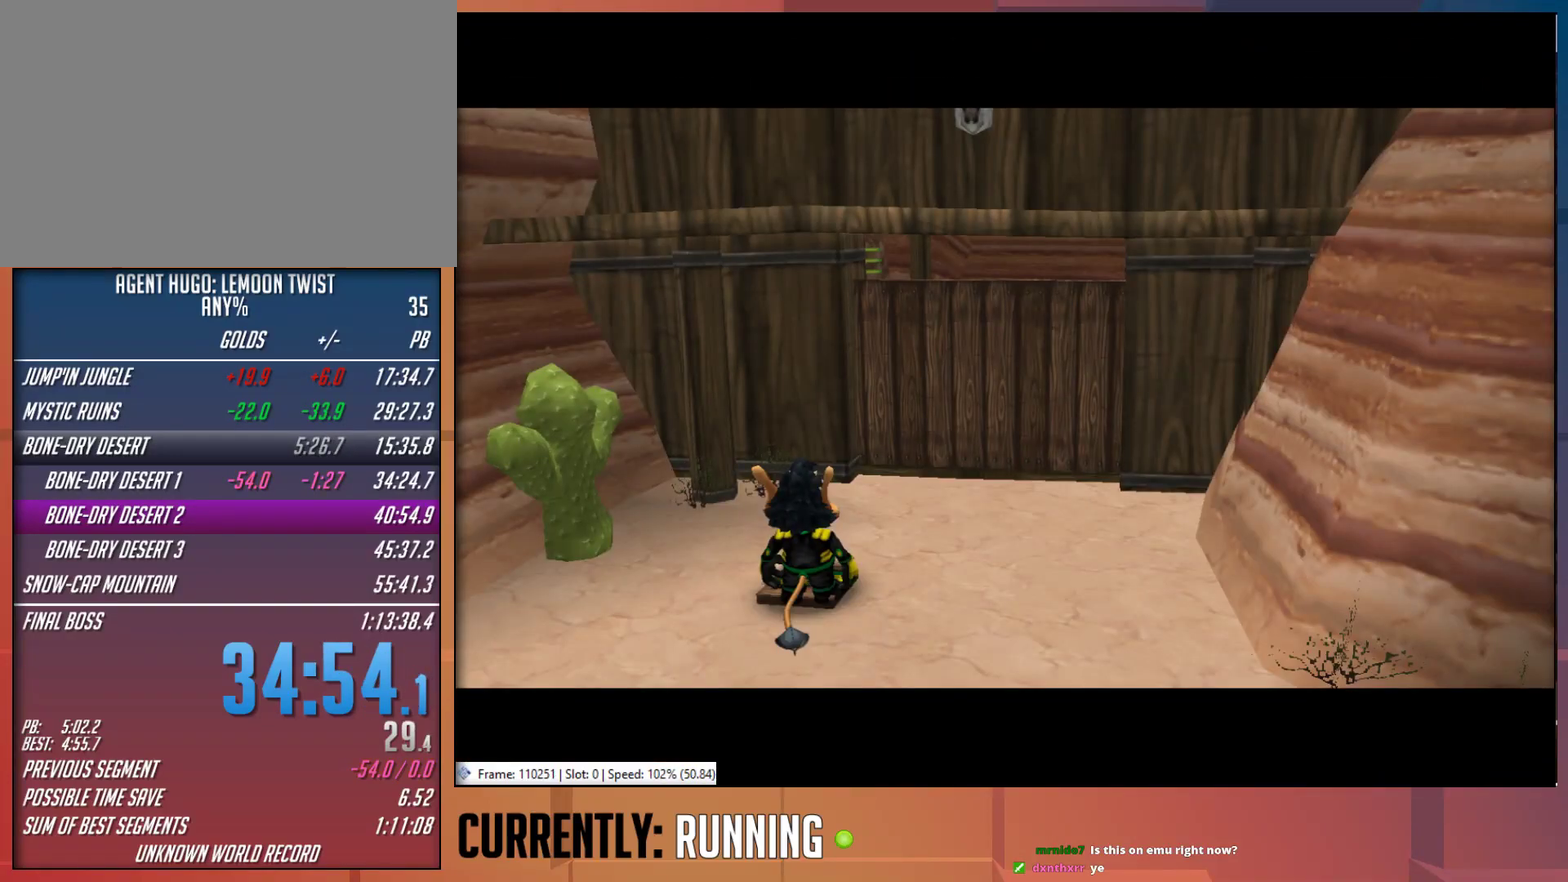
{"buttons": [], "left_stick": "center", "right_stick": "center", "events": []}